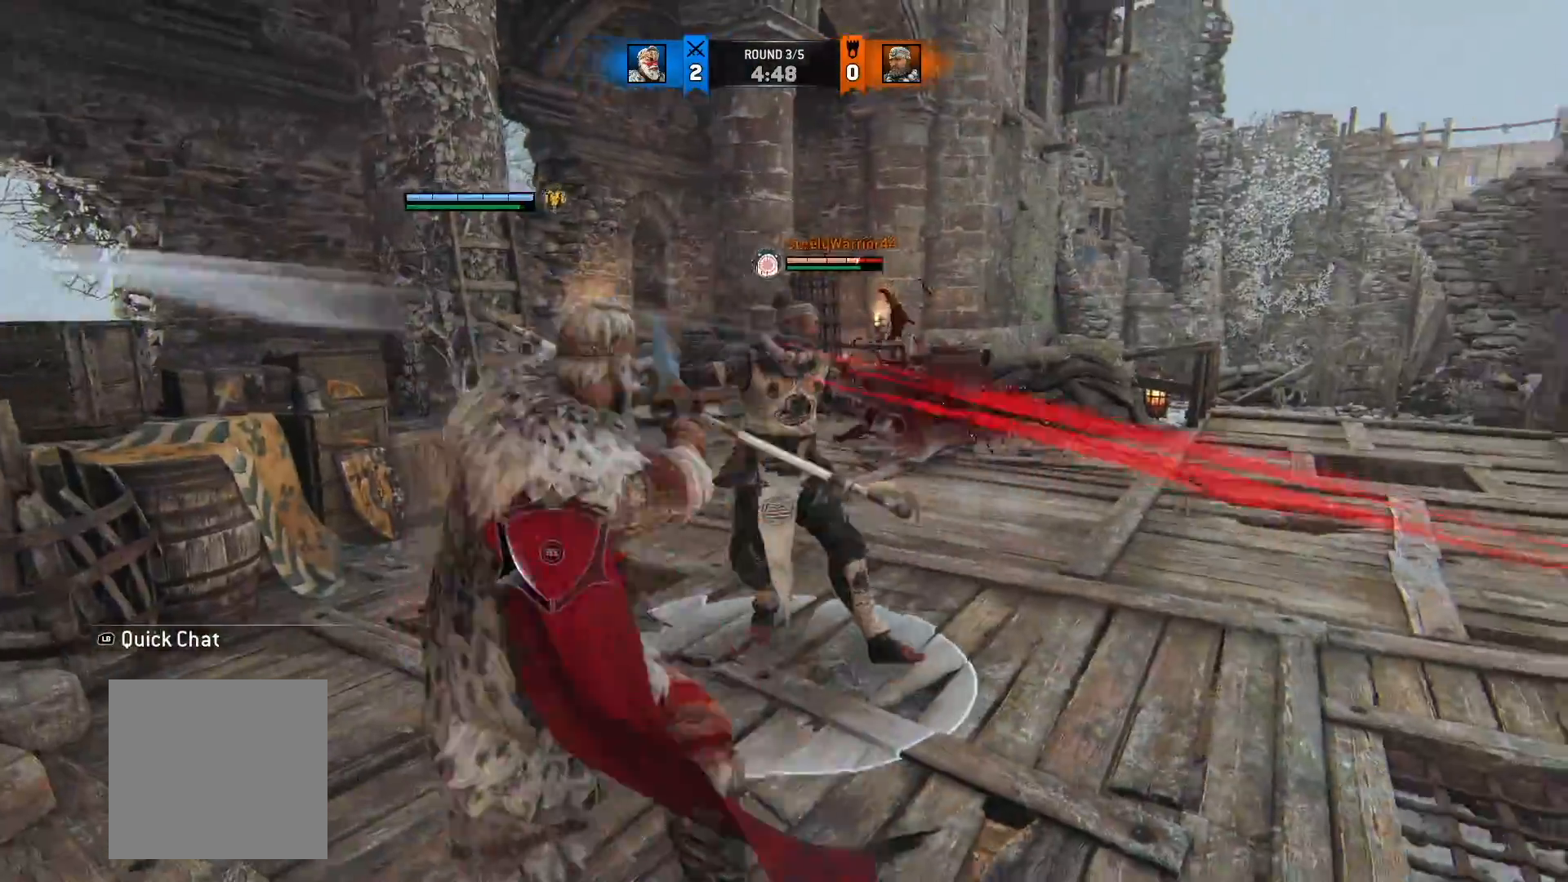
Gameplay with a controller (Xbox layout); each line is a JSON object with the inputs held at the frame after it. "button_events" lists button changes between this image and that frame as [ms after this image, input, new state], when the widget could be followed in between (sticks are given only as held states). Not read: R2.
{"buttons": ["L2"], "left_stick": "up-right", "right_stick": "center", "button_events": [[333, "B", "down"], [417, "B", "up"]]}
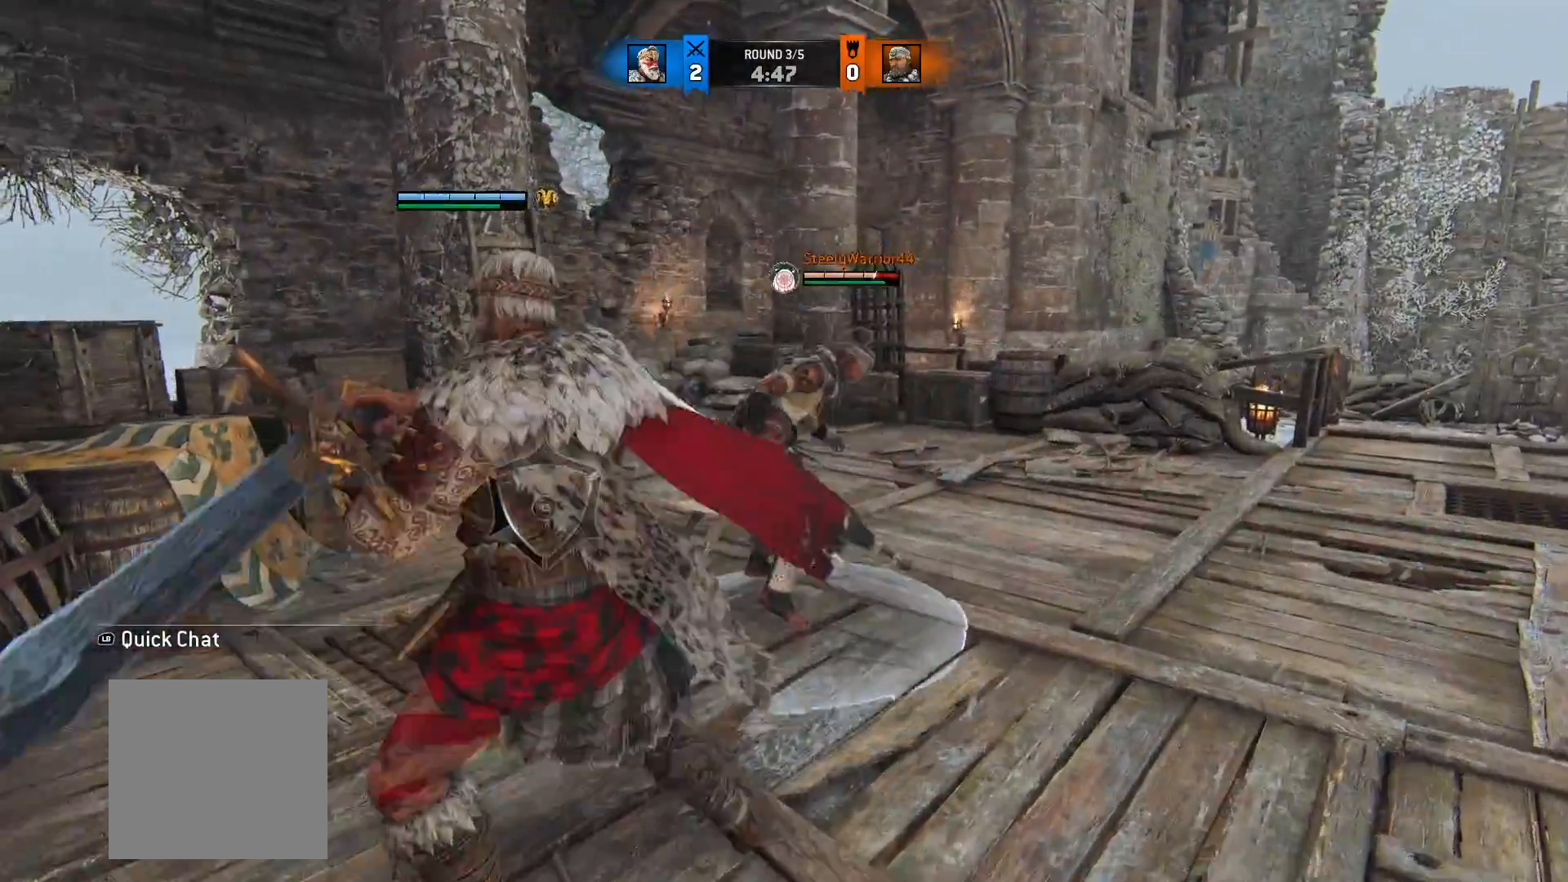
{"buttons": ["L2"], "left_stick": "up-right", "right_stick": "center", "button_events": [[50, "X", "down"], [133, "X", "up"]]}
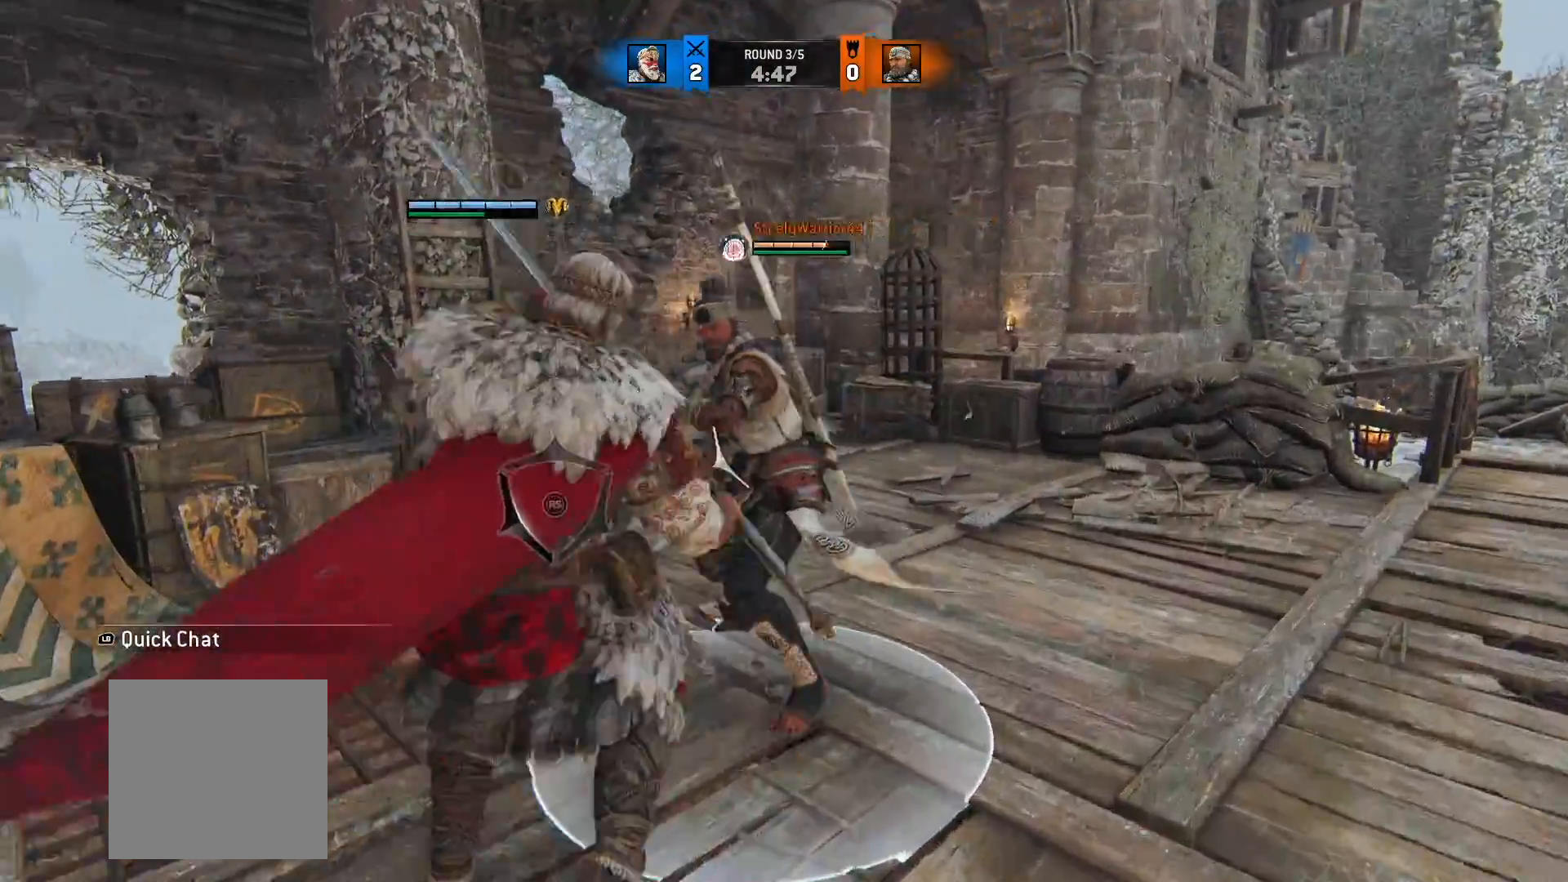
{"buttons": ["L2"], "left_stick": "up-right", "right_stick": "up", "button_events": [[233, "R1", "down"], [400, "R1", "up"]]}
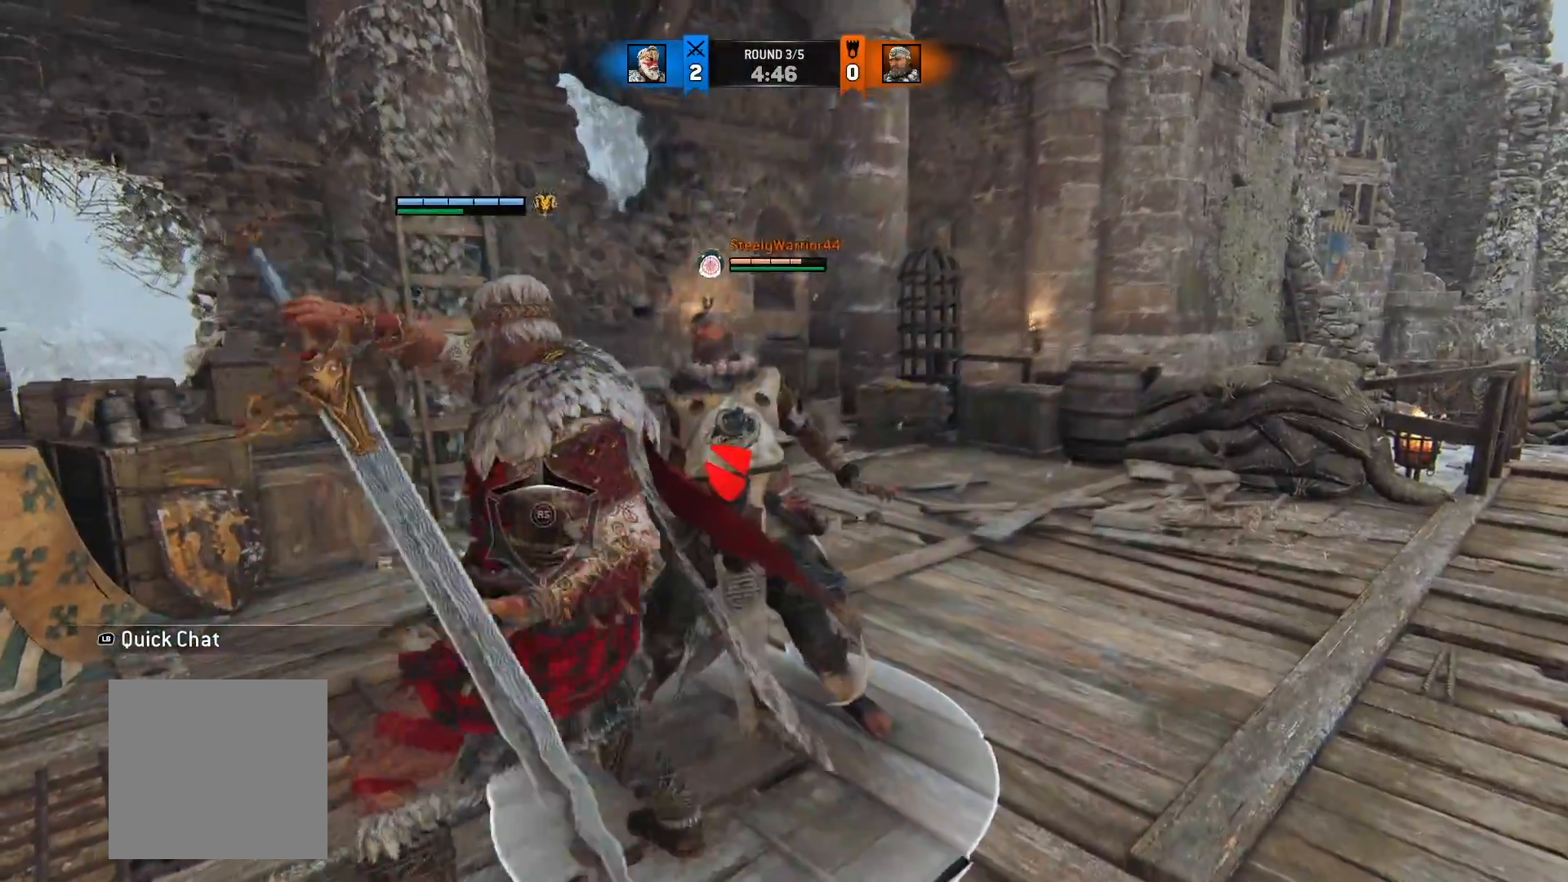
{"buttons": ["L2"], "left_stick": "up-right", "right_stick": "up", "button_events": []}
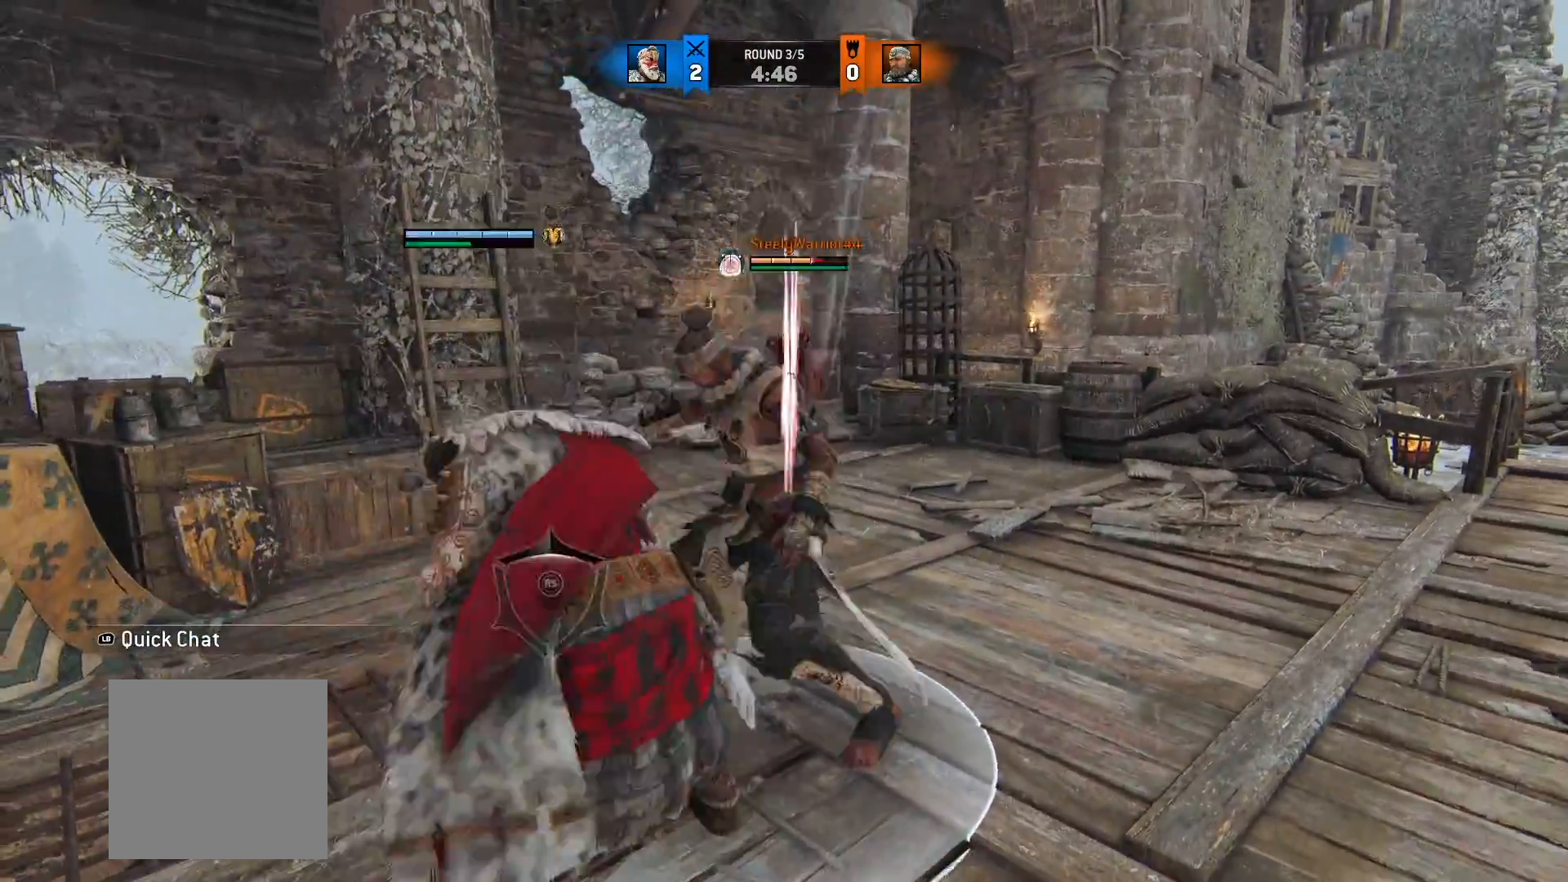
{"buttons": ["L2"], "left_stick": "up-right", "right_stick": "down-right", "button_events": [[250, "R1", "down"], [400, "R1", "up"]]}
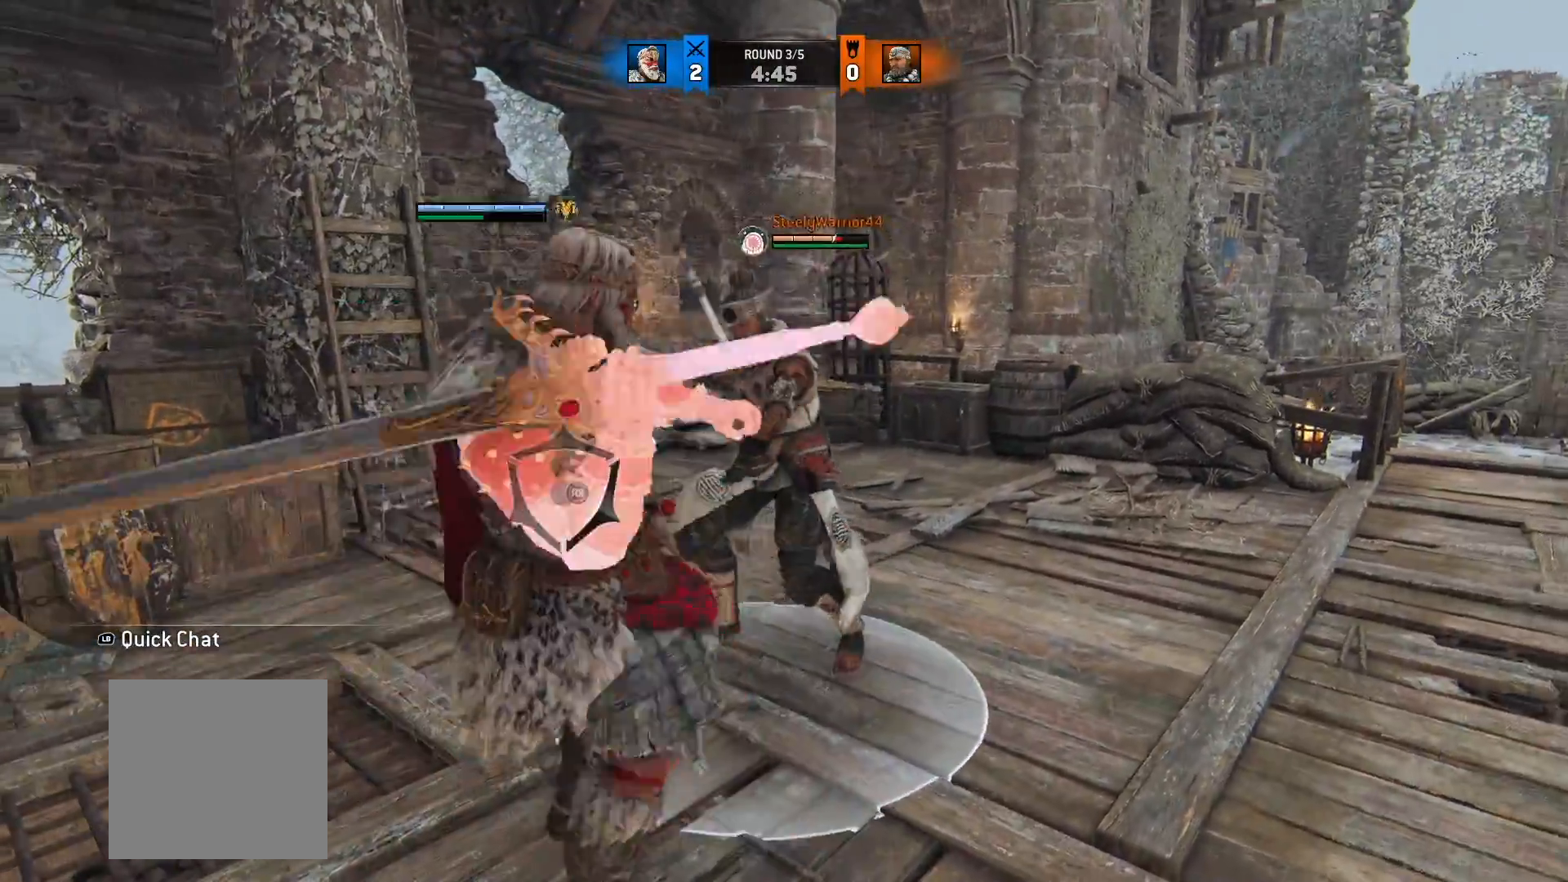
{"buttons": ["L2"], "left_stick": "up-right", "right_stick": "center", "button_events": []}
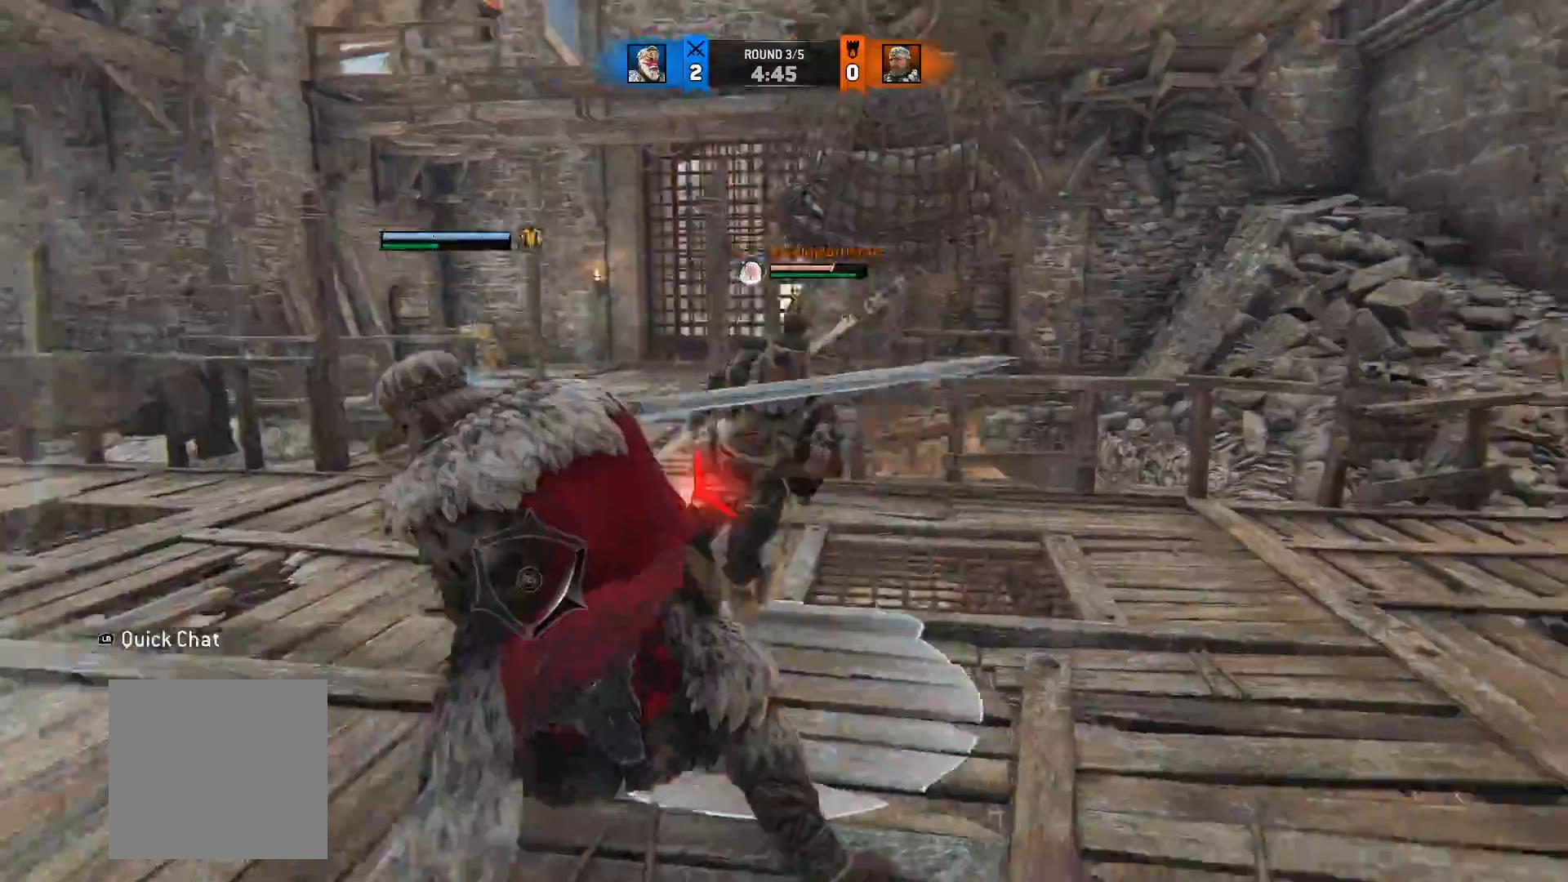
{"buttons": ["L2"], "left_stick": "right", "right_stick": "left", "button_events": [[150, "A", "down"], [250, "A", "up"]]}